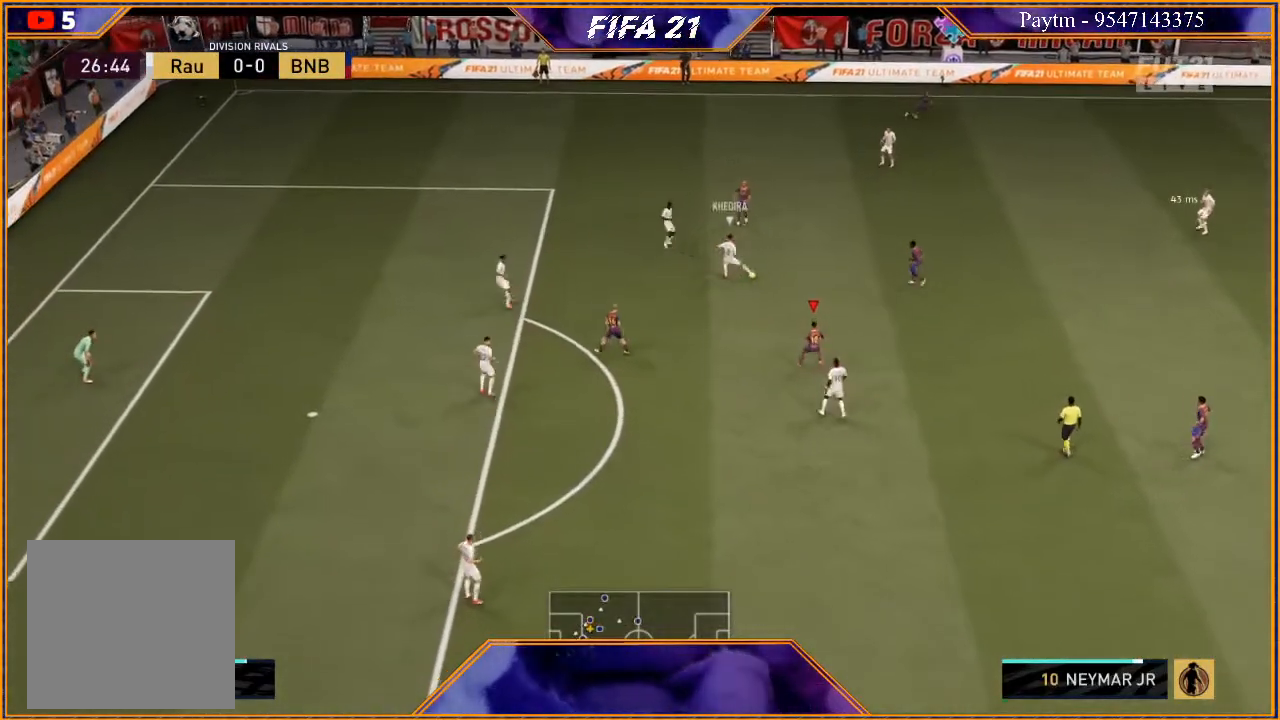
Gameplay with a controller (Xbox layout); each line is a JSON object with the inputs held at the frame after it. "events" lists button and stick changes between this image and that frame as [ms after this image, input, new state], when the widget could be followed in between.
{"buttons": ["L1", "R2"], "left_stick": "up-right", "right_stick": "center", "events": [[200, "left_stick", "up"], [333, "L1", "down"], [467, "left_stick", "up-right"]]}
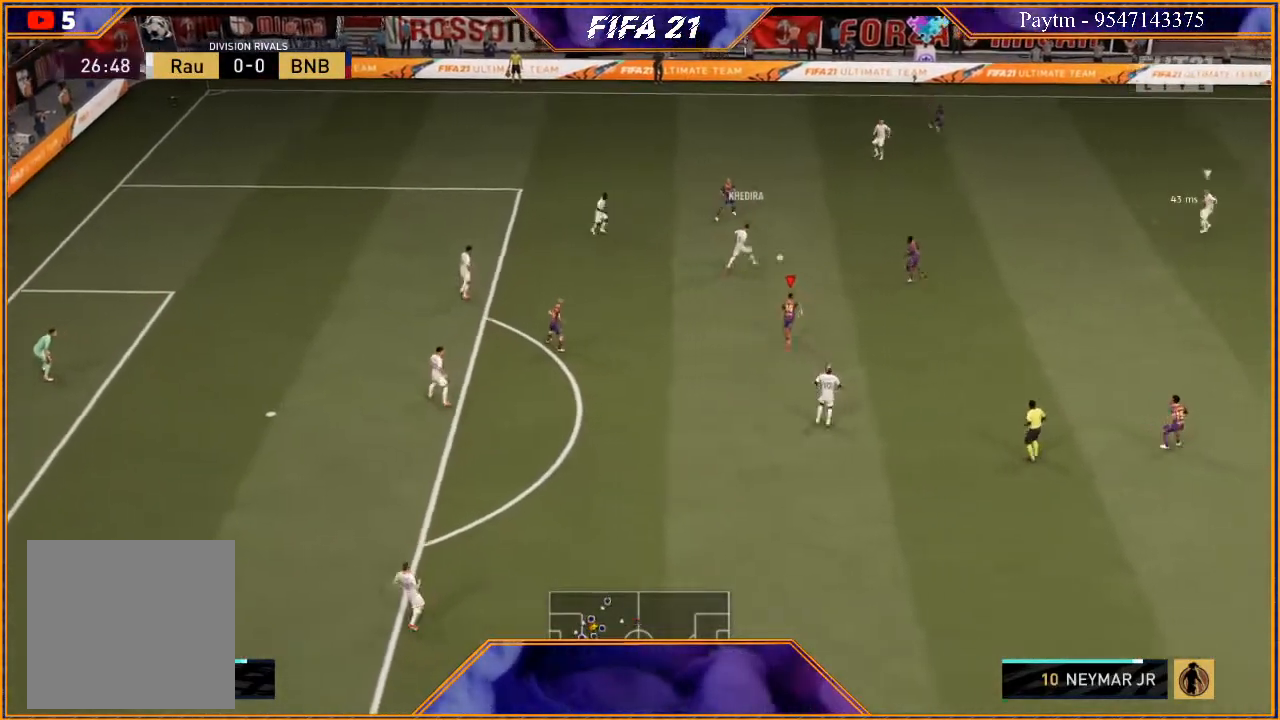
{"buttons": ["L2", "R2"], "left_stick": "up-right", "right_stick": "center", "events": [[33, "L1", "up"], [100, "left_stick", "up"], [133, "L2", "down"], [400, "left_stick", "up-right"]]}
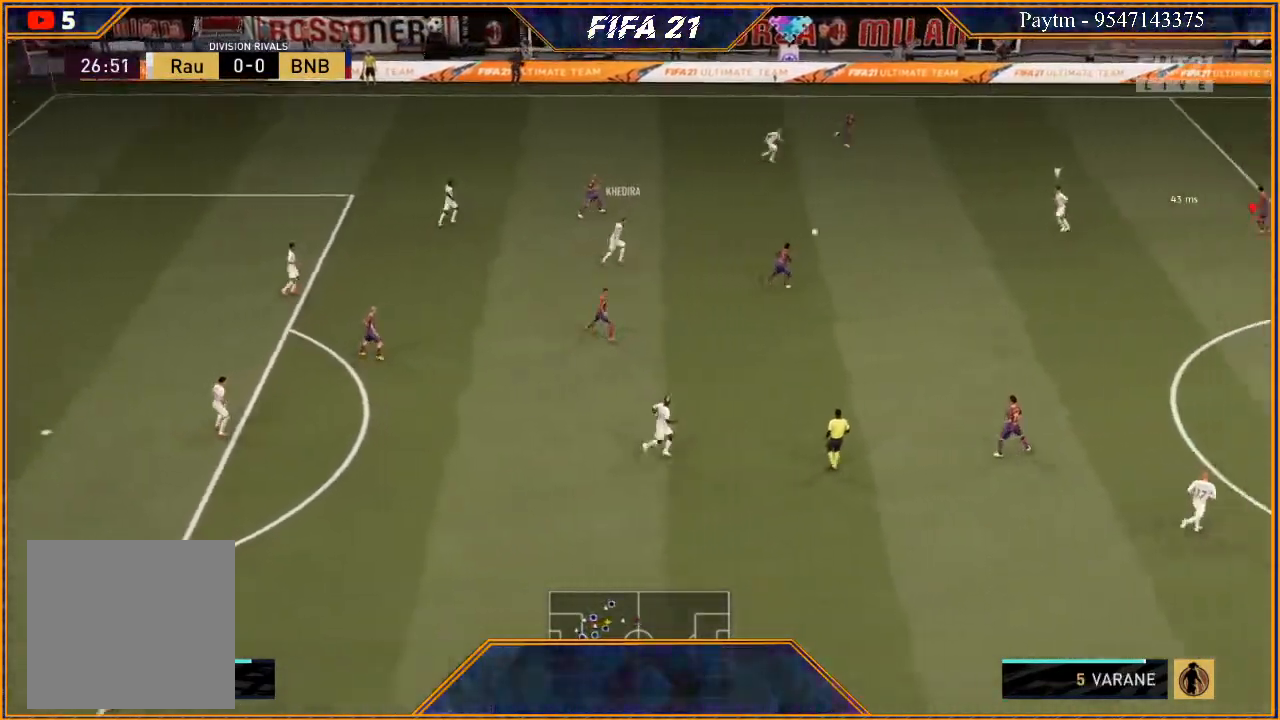
{"buttons": ["R2"], "left_stick": "right", "right_stick": "center", "events": [[100, "left_stick", "right"], [233, "L2", "up"], [267, "right_stick", "left"], [333, "right_stick", "center"]]}
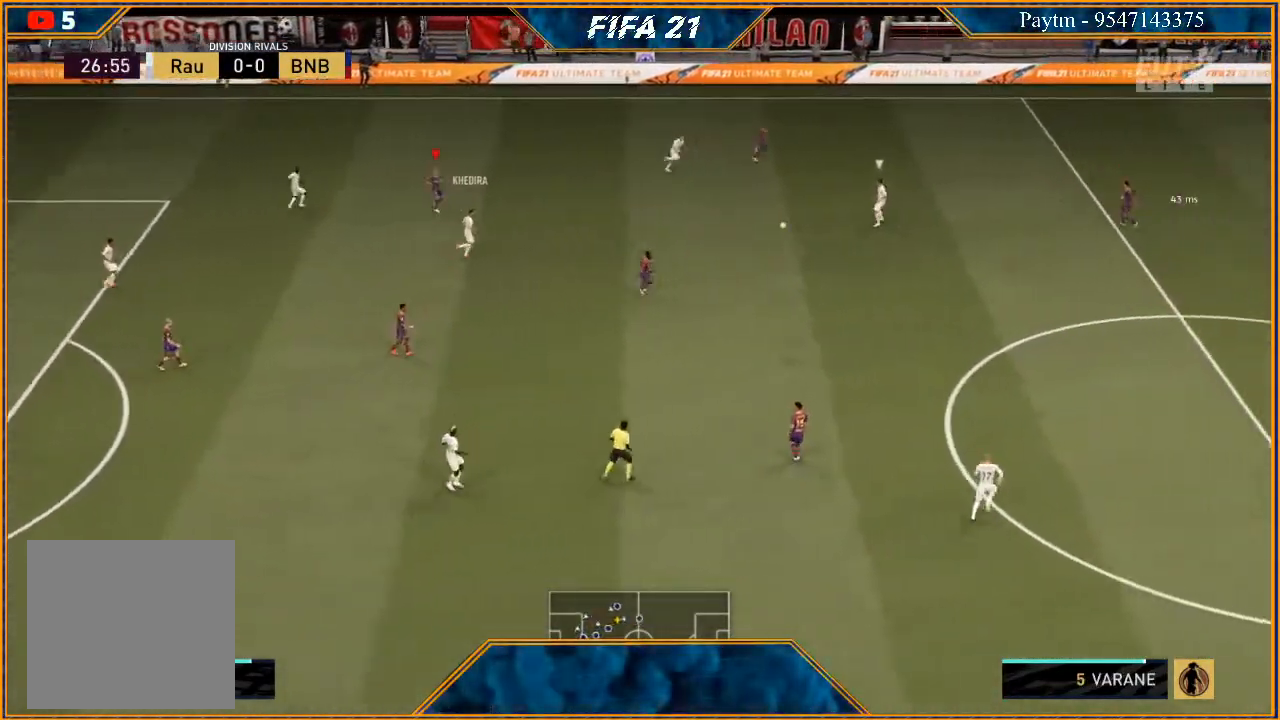
{"buttons": ["R2"], "left_stick": "right", "right_stick": "center", "events": [[300, "right_stick", "left"], [433, "right_stick", "center"]]}
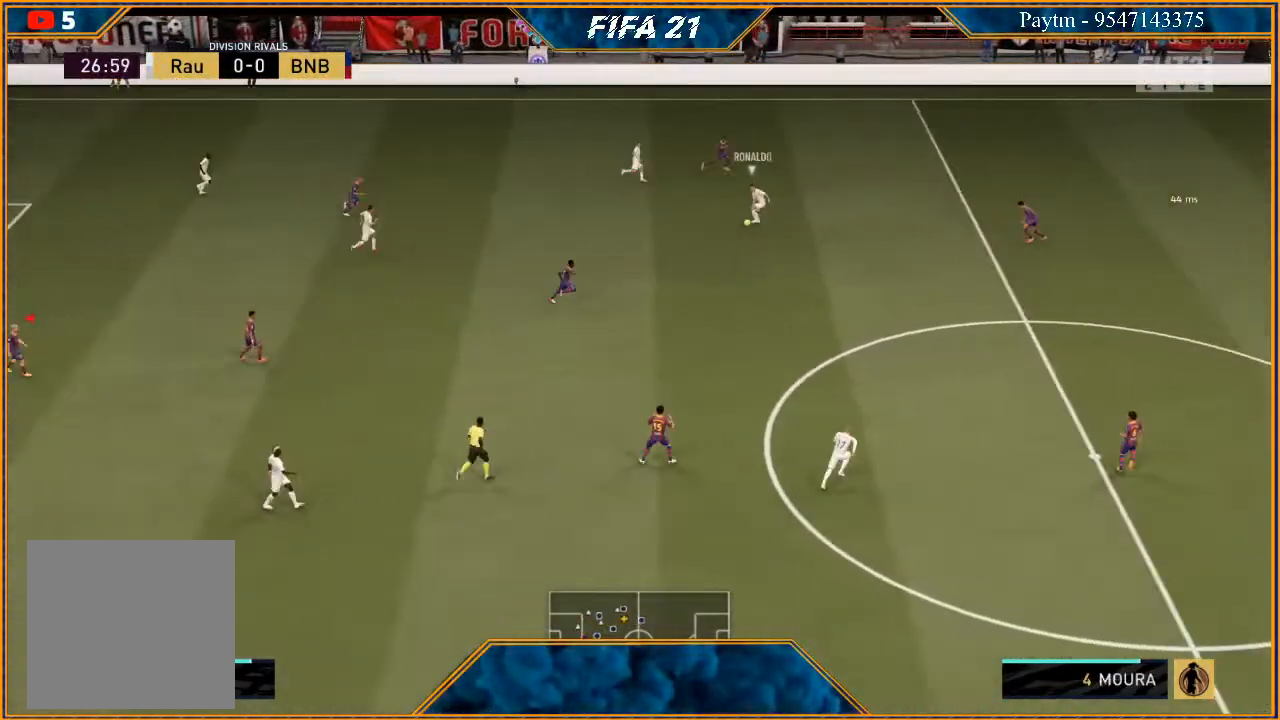
{"buttons": ["R2"], "left_stick": "right", "right_stick": "center", "events": [[33, "L1", "down"], [200, "L1", "up"]]}
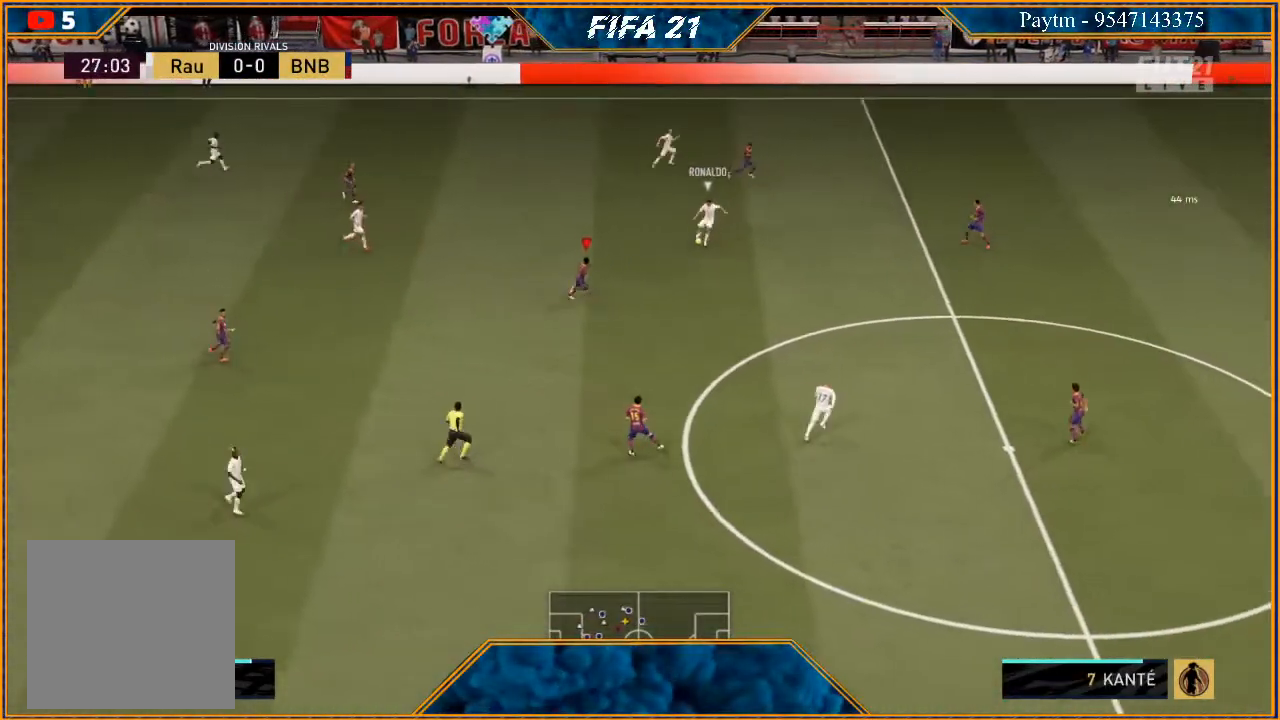
{"buttons": ["L2", "R2"], "left_stick": "right", "right_stick": "center", "events": [[367, "L2", "down"]]}
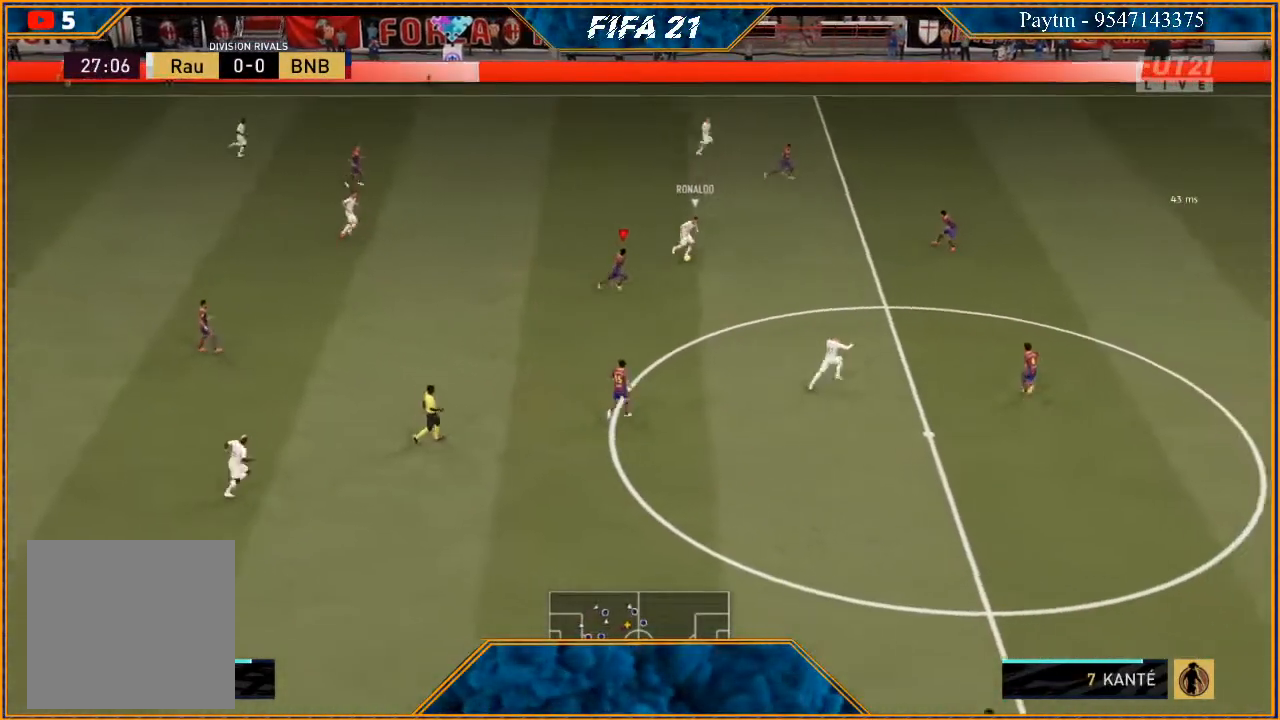
{"buttons": ["L2", "R2"], "left_stick": "up-right", "right_stick": "center", "events": [[33, "left_stick", "up-right"], [167, "B", "down"], [233, "B", "up"]]}
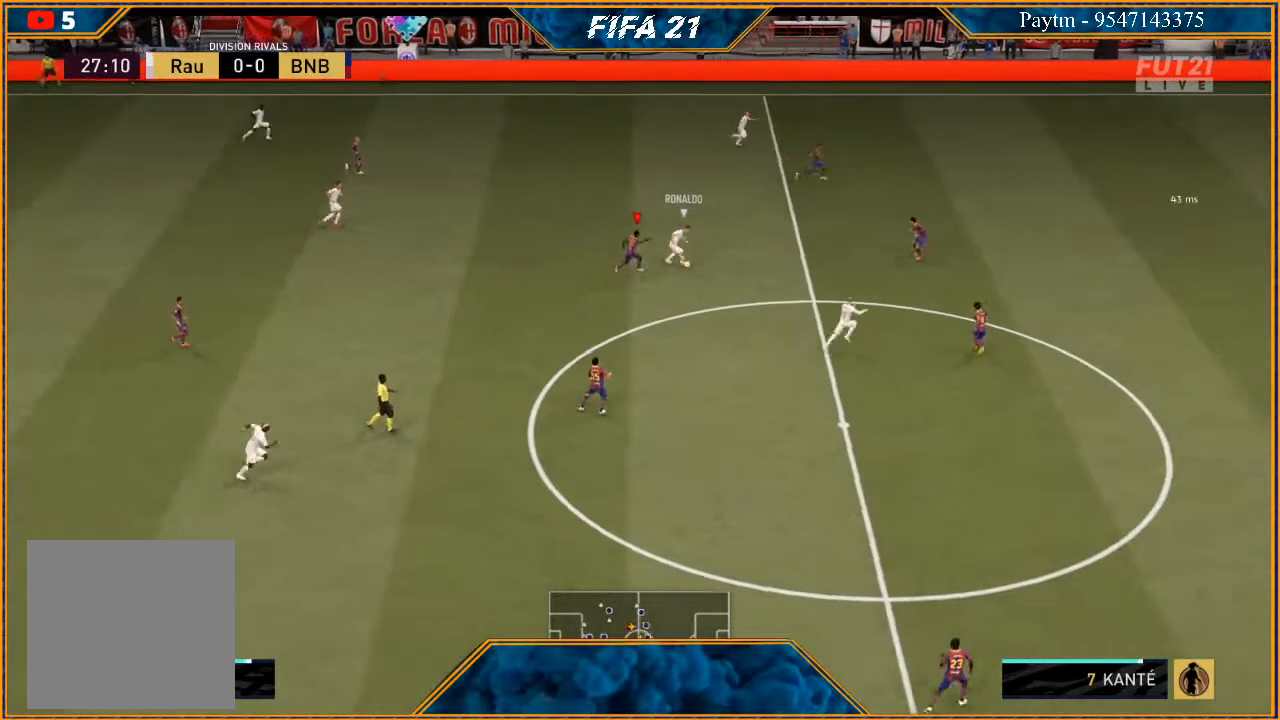
{"buttons": ["L2", "R2"], "left_stick": "right", "right_stick": "center", "events": [[167, "left_stick", "right"]]}
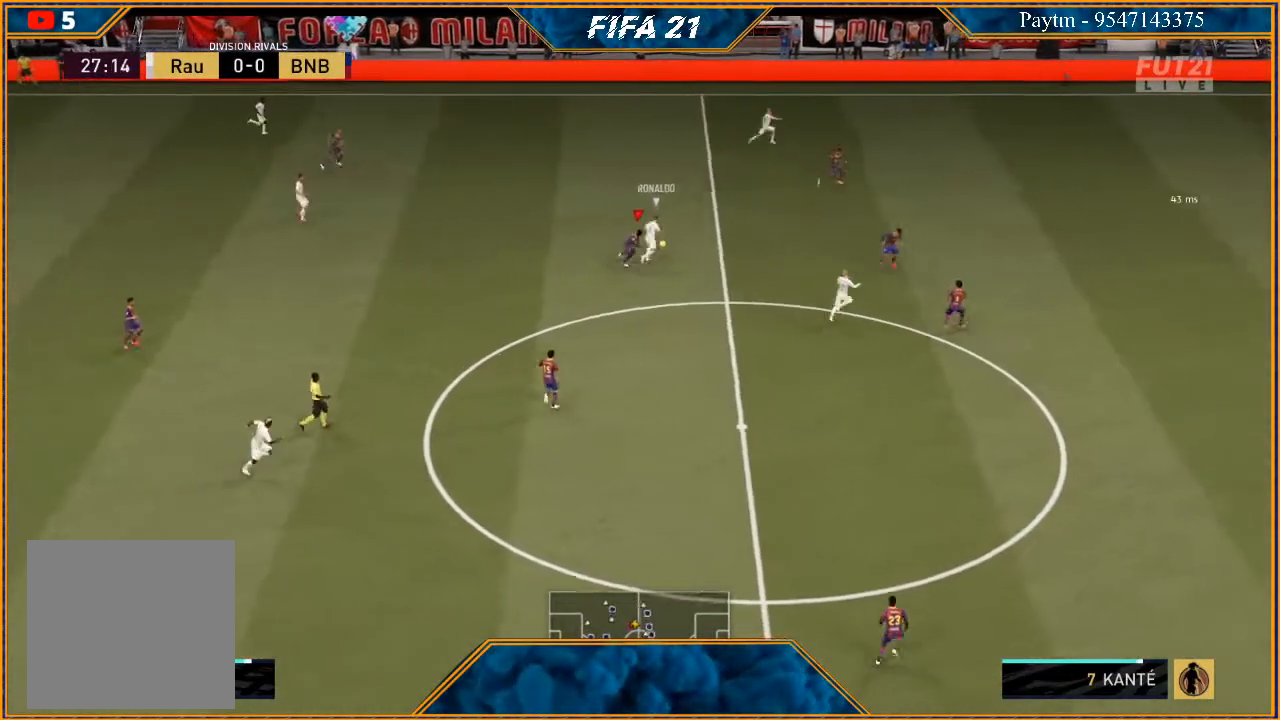
{"buttons": ["L2", "R2"], "left_stick": "up-right", "right_stick": "center", "events": [[133, "left_stick", "up-right"]]}
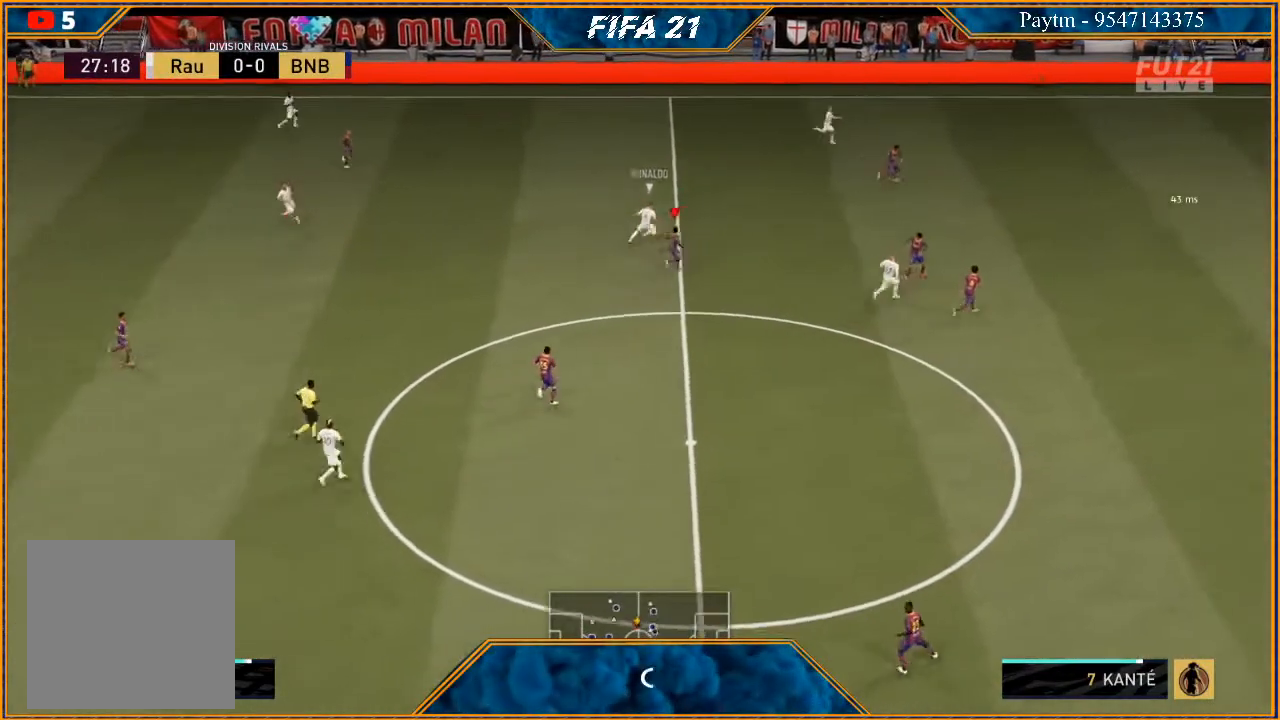
{"buttons": ["L2", "R2"], "left_stick": "up-right", "right_stick": "center", "events": []}
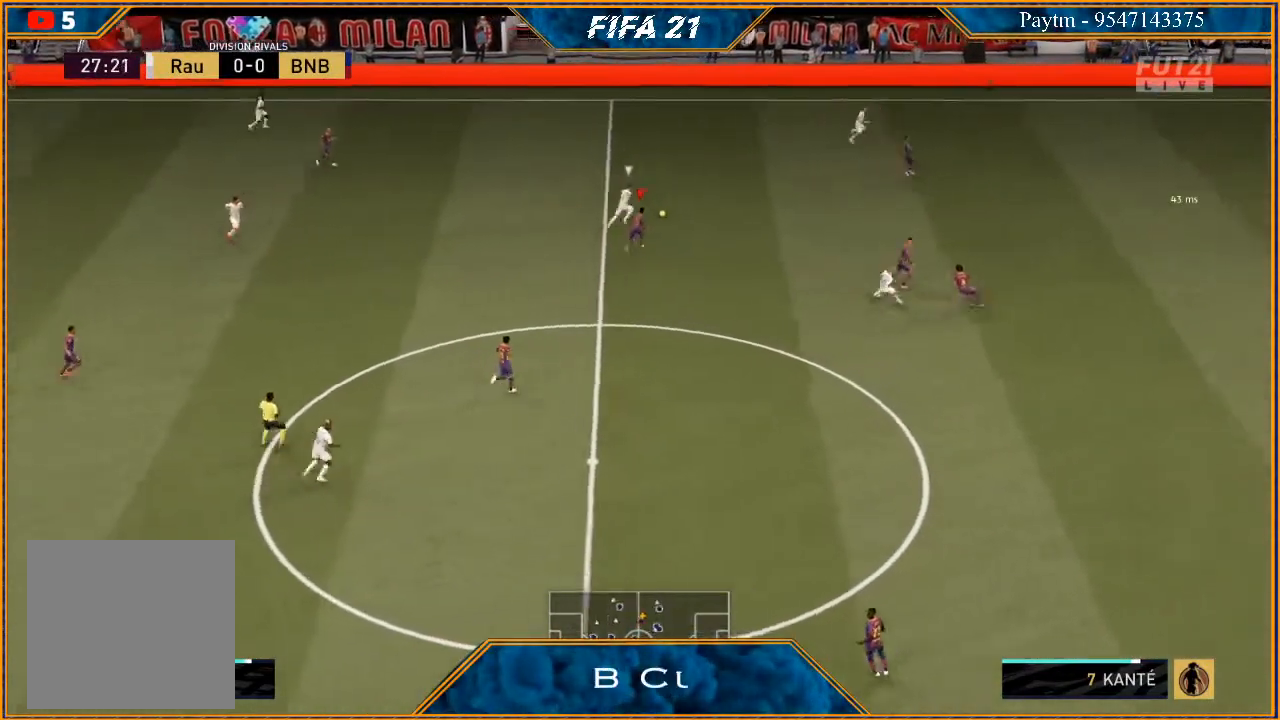
{"buttons": ["L2", "R2"], "left_stick": "up-right", "right_stick": "center", "events": []}
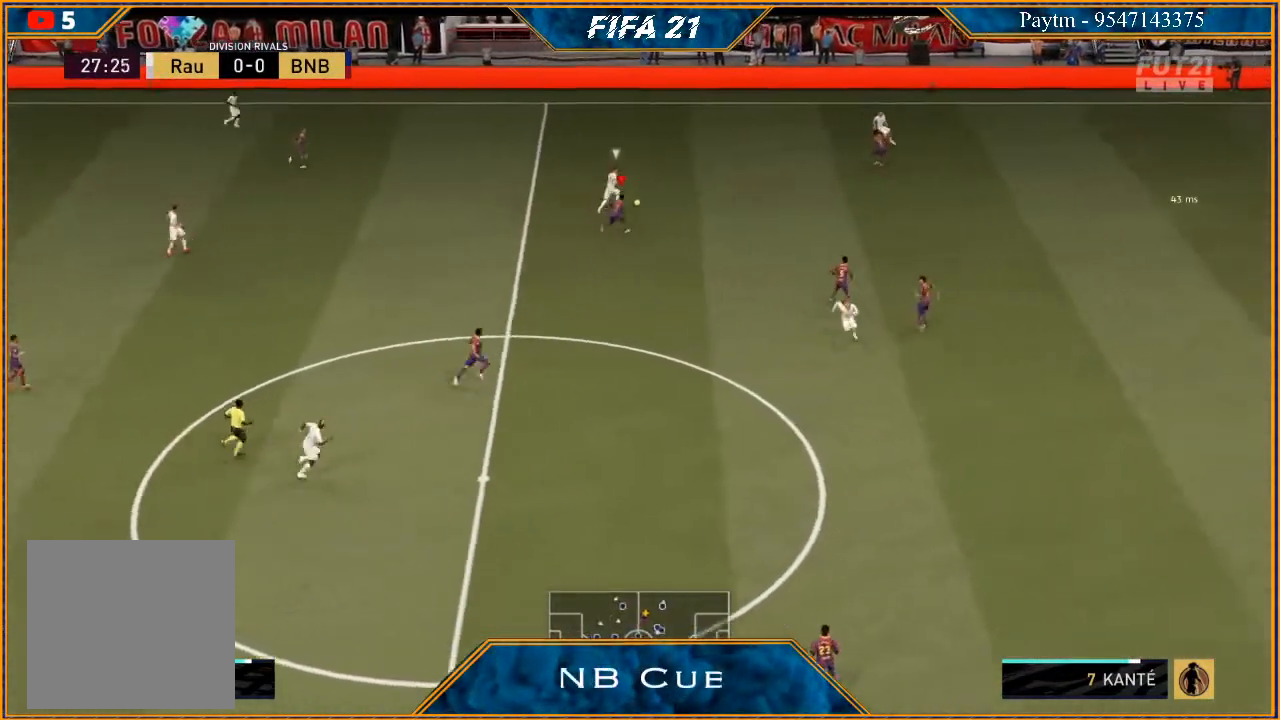
{"buttons": ["L2", "R2"], "left_stick": "up-right", "right_stick": "center", "events": []}
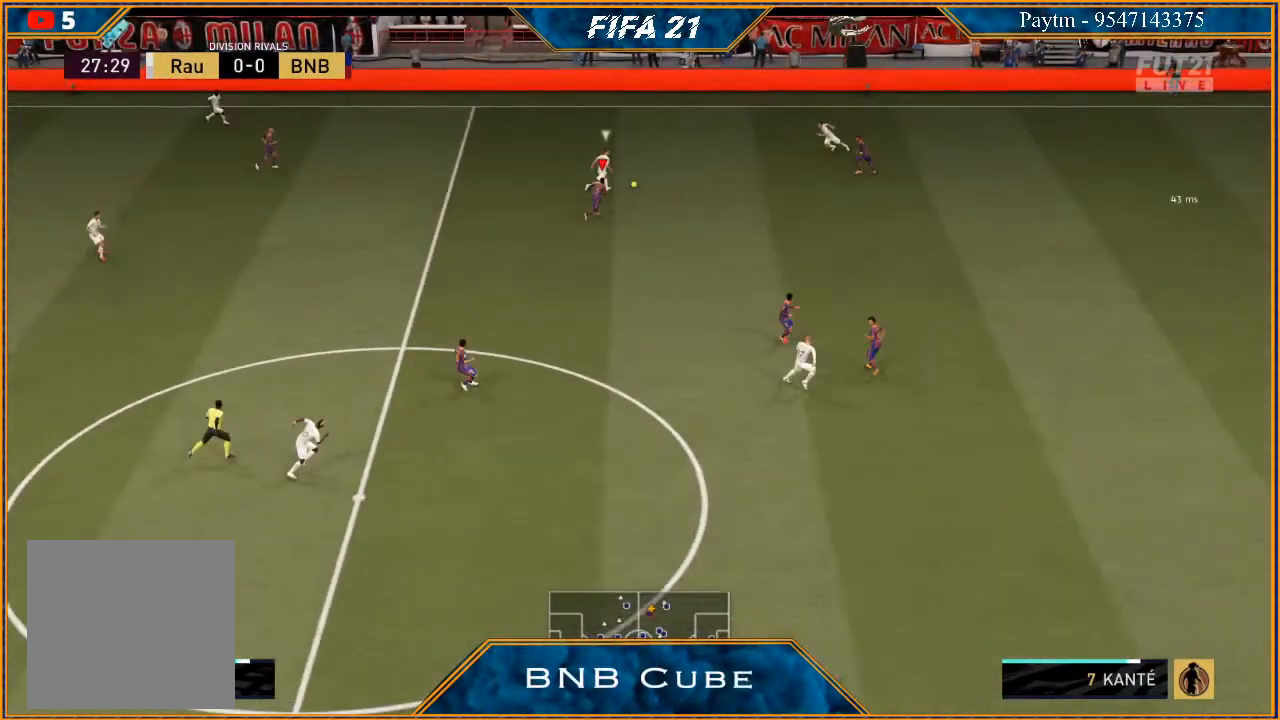
{"buttons": ["R2"], "left_stick": "up", "right_stick": "center", "events": [[167, "L2", "up"], [333, "L1", "down"], [400, "left_stick", "up"], [500, "L1", "up"]]}
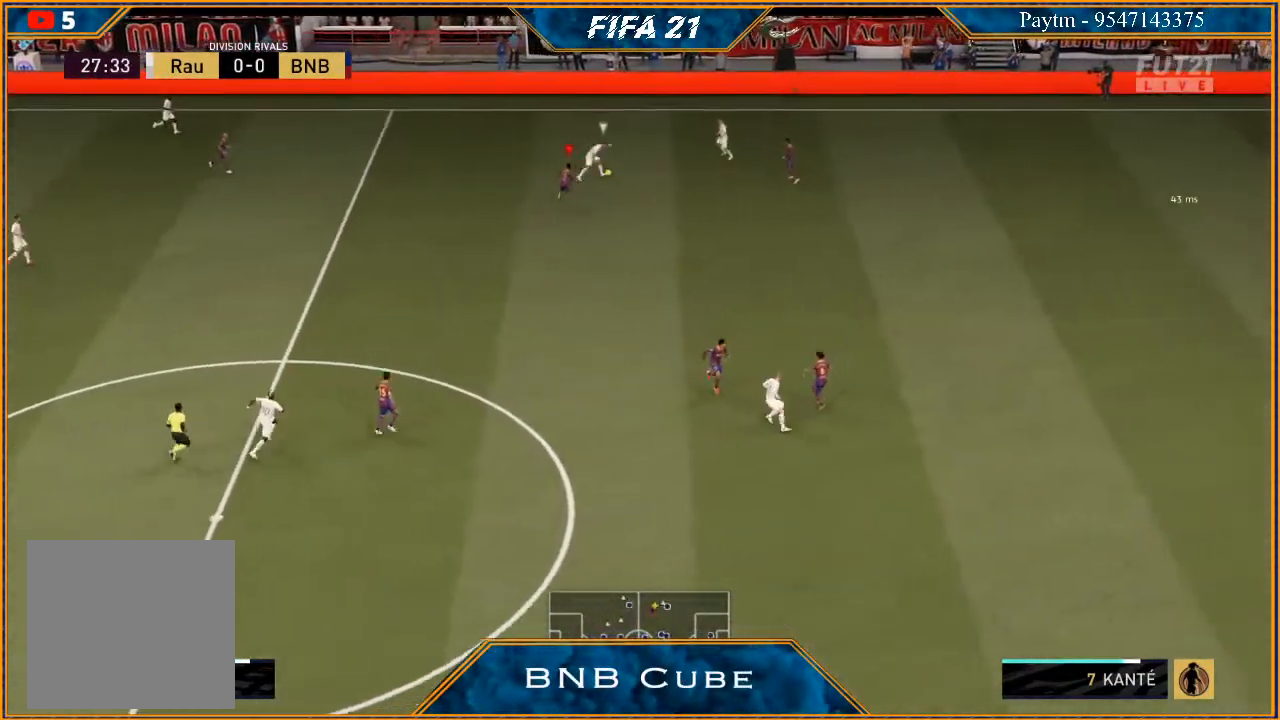
{"buttons": ["L2", "R2"], "left_stick": "up-left", "right_stick": "center", "events": [[200, "L2", "down"], [467, "left_stick", "up-left"]]}
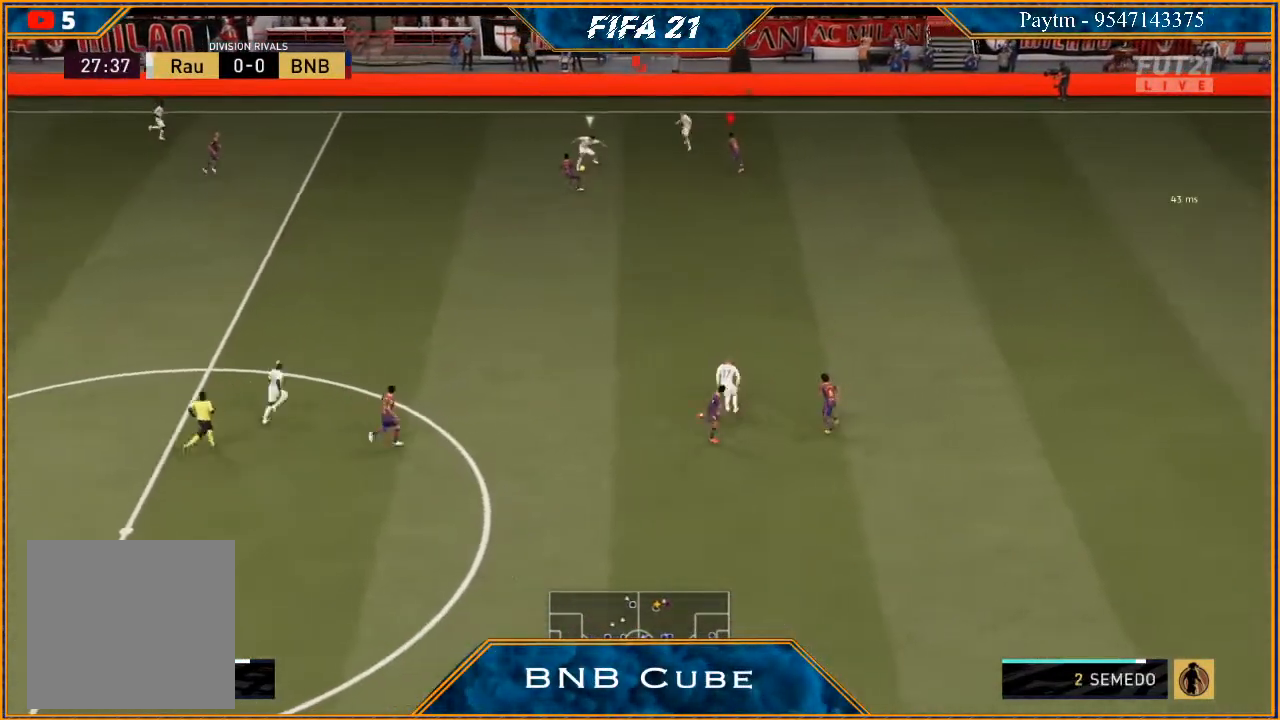
{"buttons": ["L2", "R2"], "left_stick": "left", "right_stick": "center", "events": [[100, "left_stick", "left"]]}
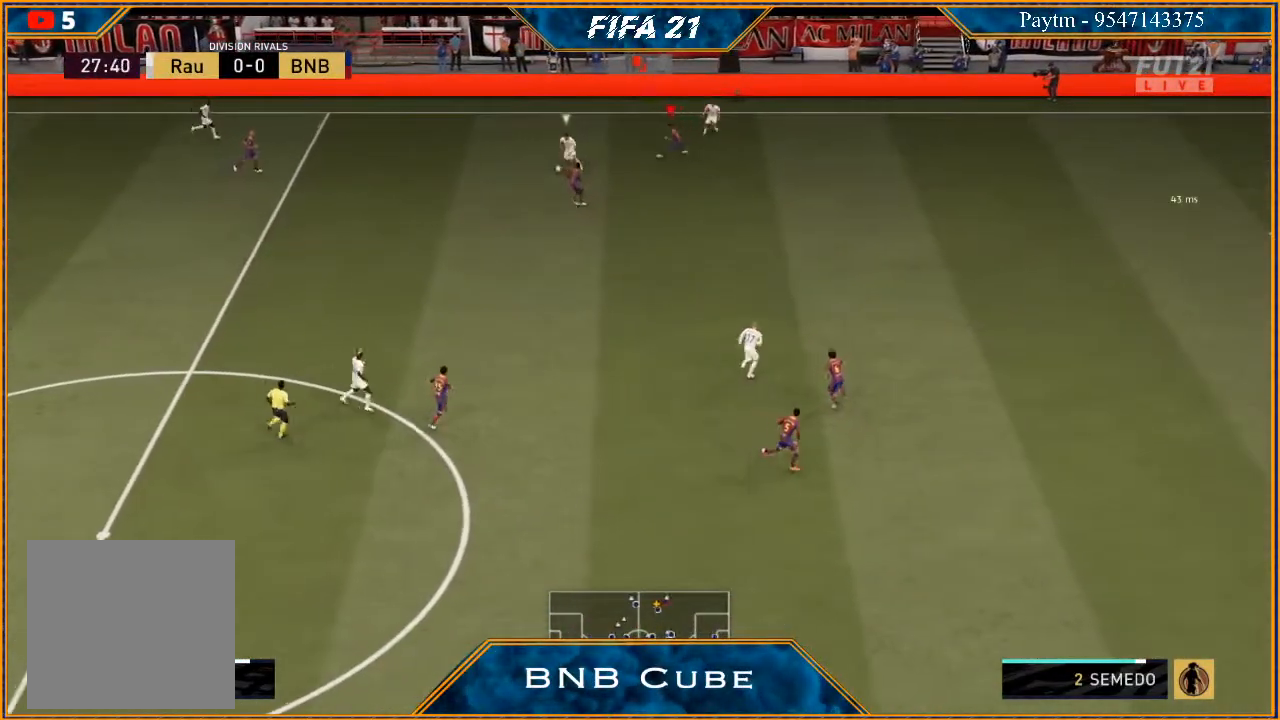
{"buttons": ["R2"], "left_stick": "down-left", "right_stick": "center", "events": [[100, "B", "down"], [167, "B", "up"], [200, "left_stick", "down-left"], [333, "L2", "up"]]}
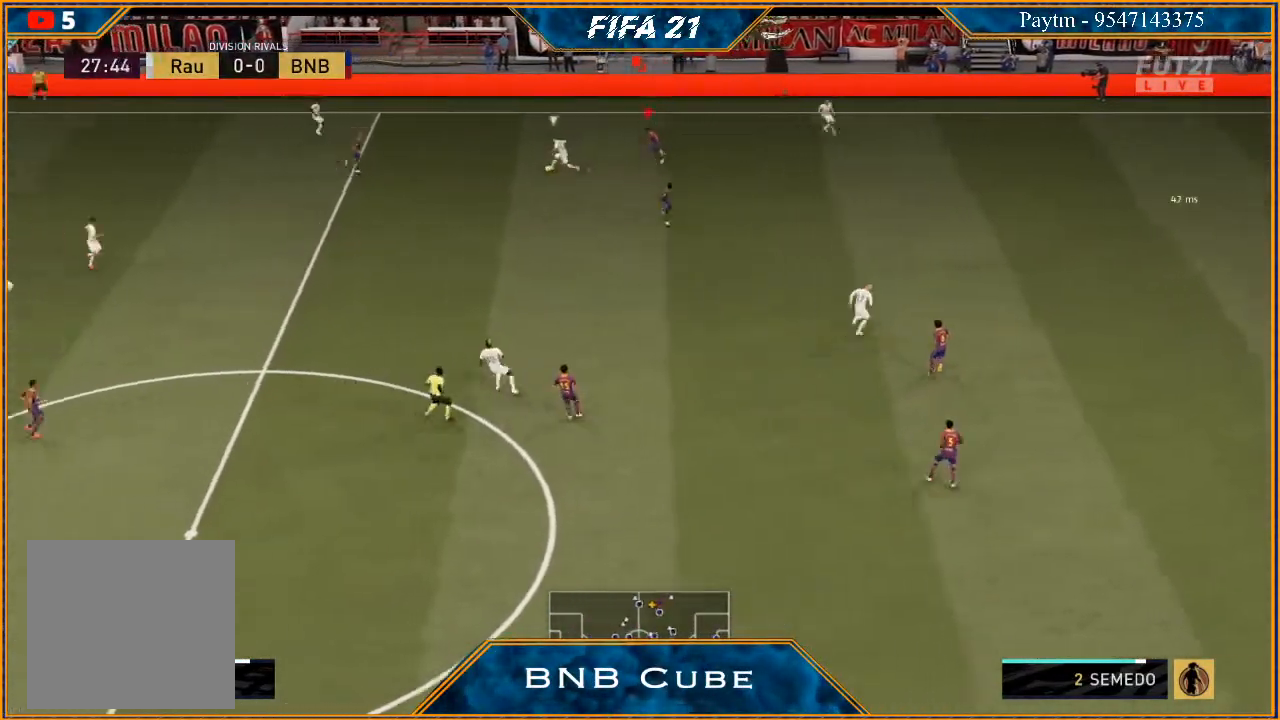
{"buttons": ["L1", "R2"], "left_stick": "down", "right_stick": "center", "events": [[200, "left_stick", "down"], [433, "L1", "down"]]}
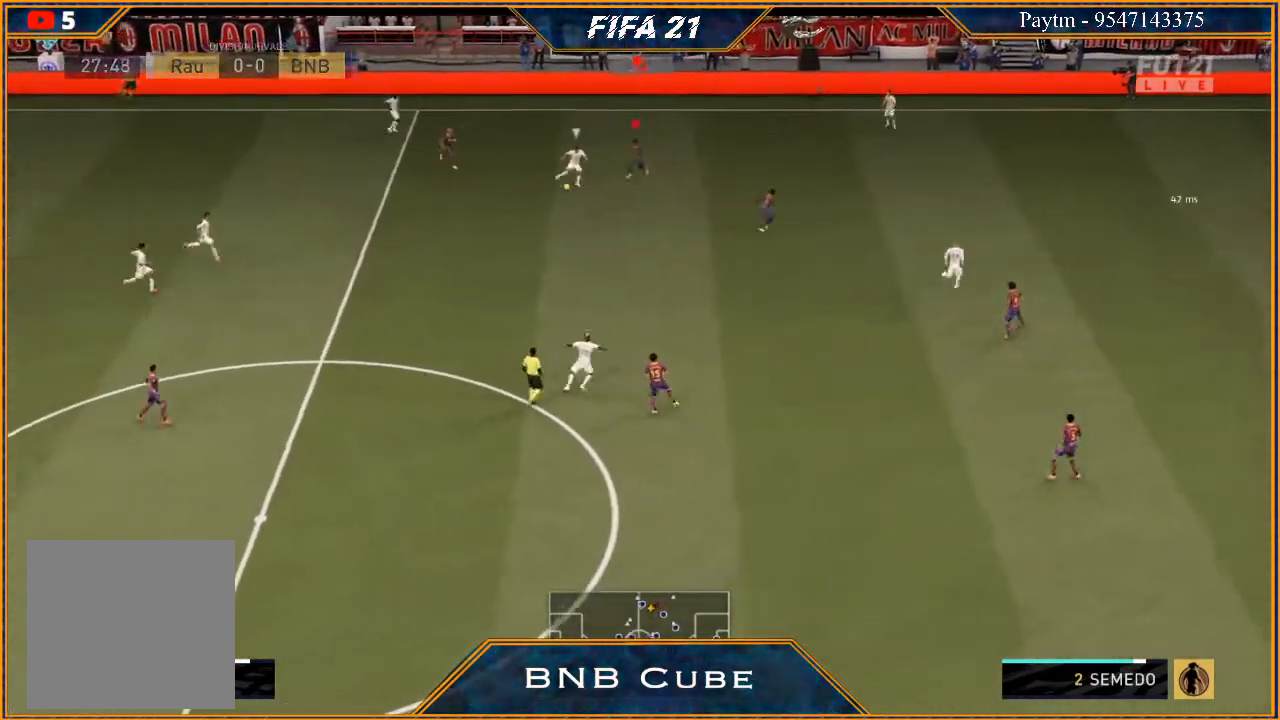
{"buttons": ["L2", "R2"], "left_stick": "right", "right_stick": "center", "events": [[100, "L1", "up"], [267, "L2", "down"], [500, "left_stick", "right"]]}
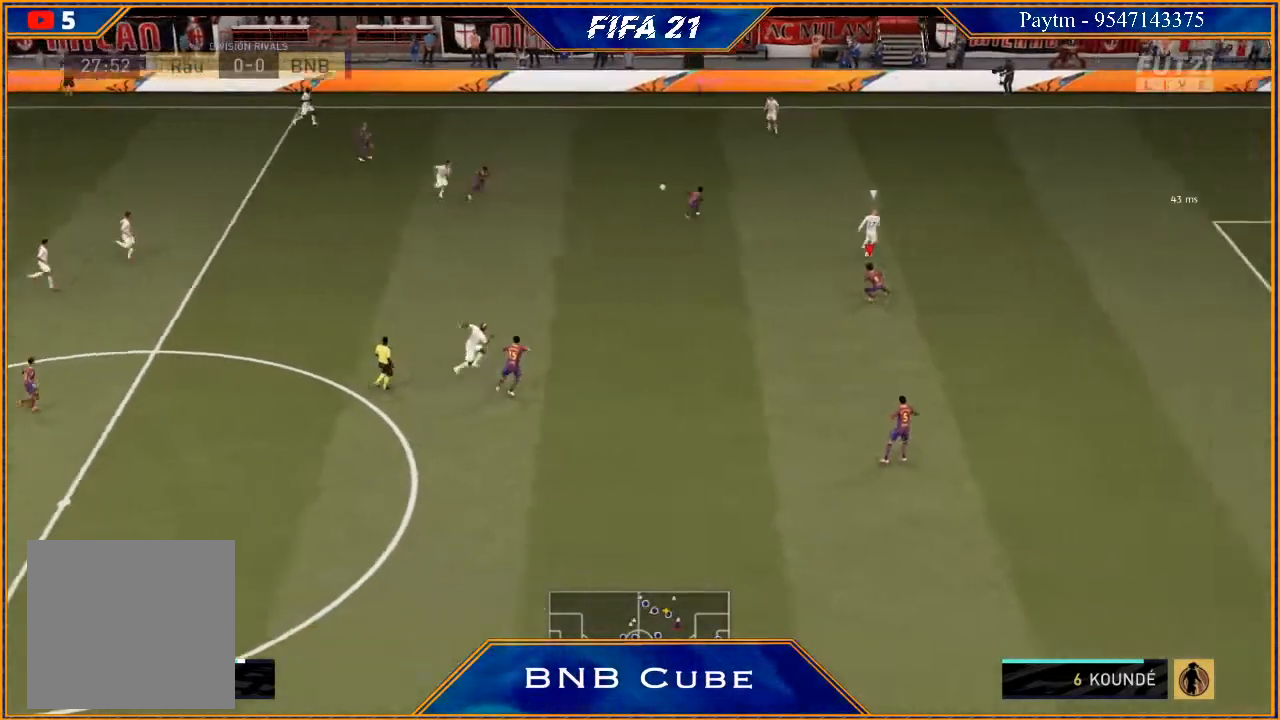
{"buttons": ["R2"], "left_stick": "right", "right_stick": "center", "events": [[200, "L2", "up"], [300, "right_stick", "left"], [433, "right_stick", "center"]]}
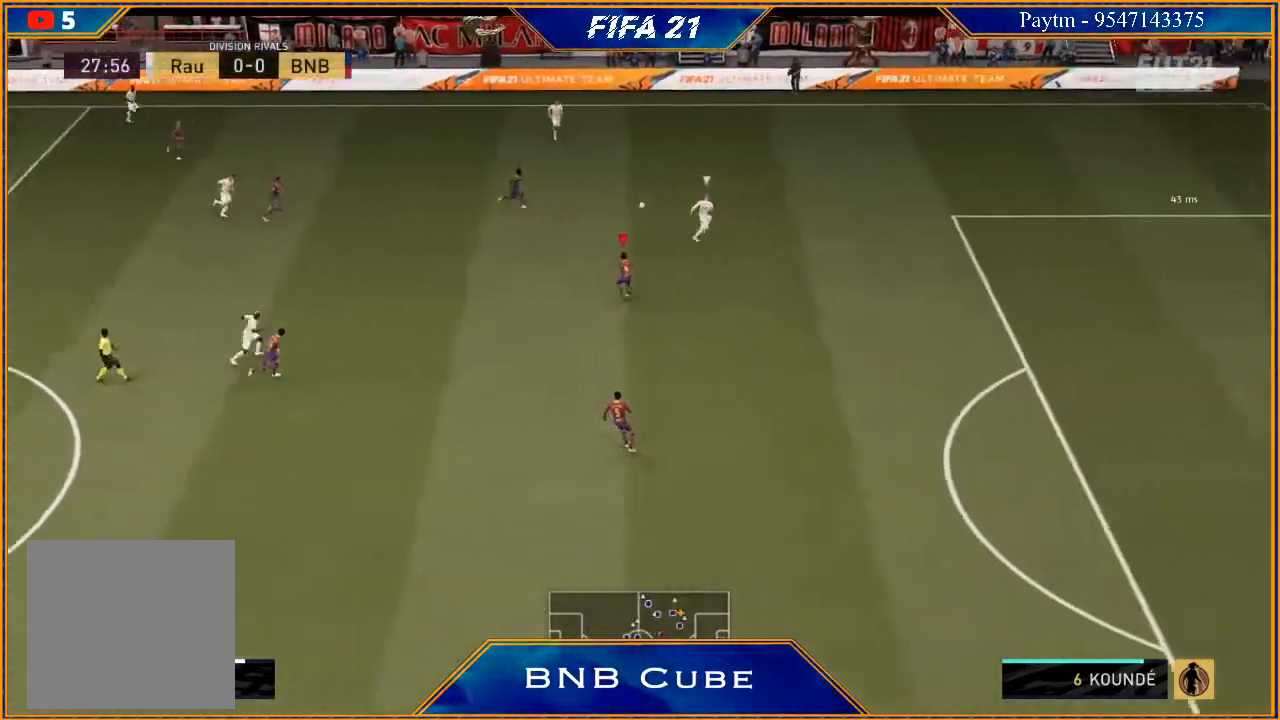
{"buttons": ["R2"], "left_stick": "right", "right_stick": "center", "events": []}
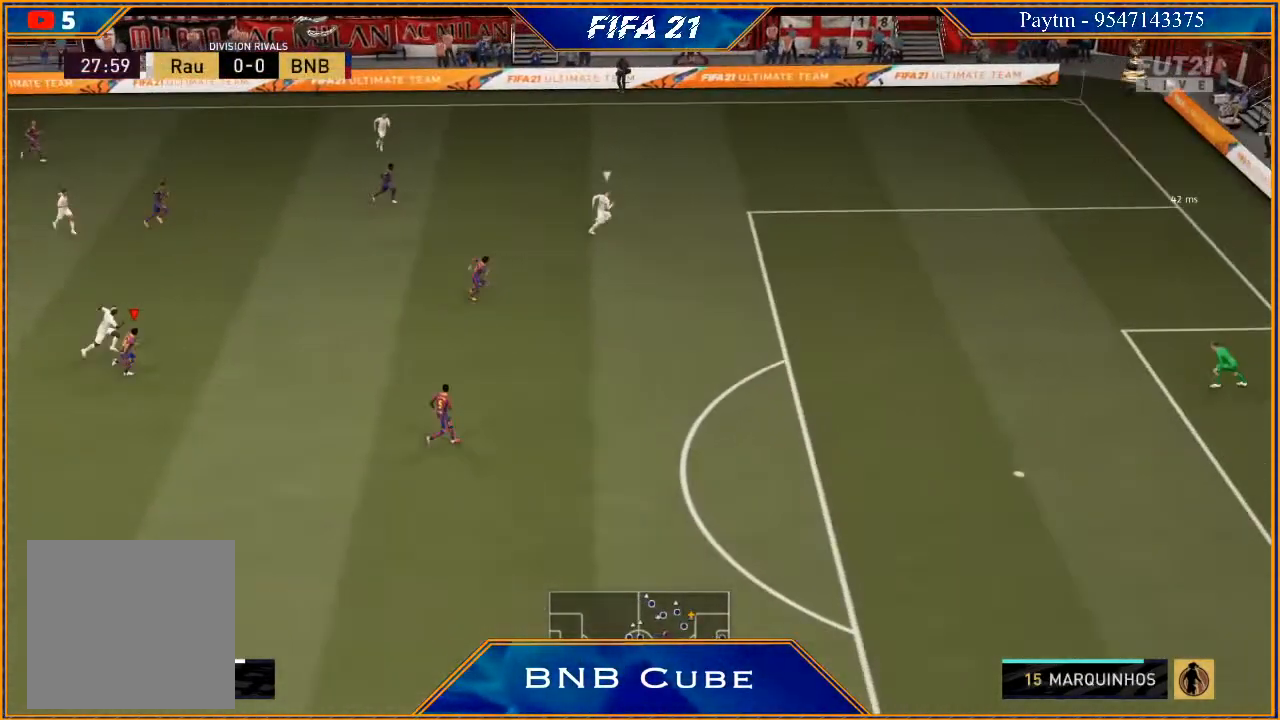
{"buttons": ["R2"], "left_stick": "right", "right_stick": "center", "events": [[67, "L1", "down"], [300, "L1", "up"]]}
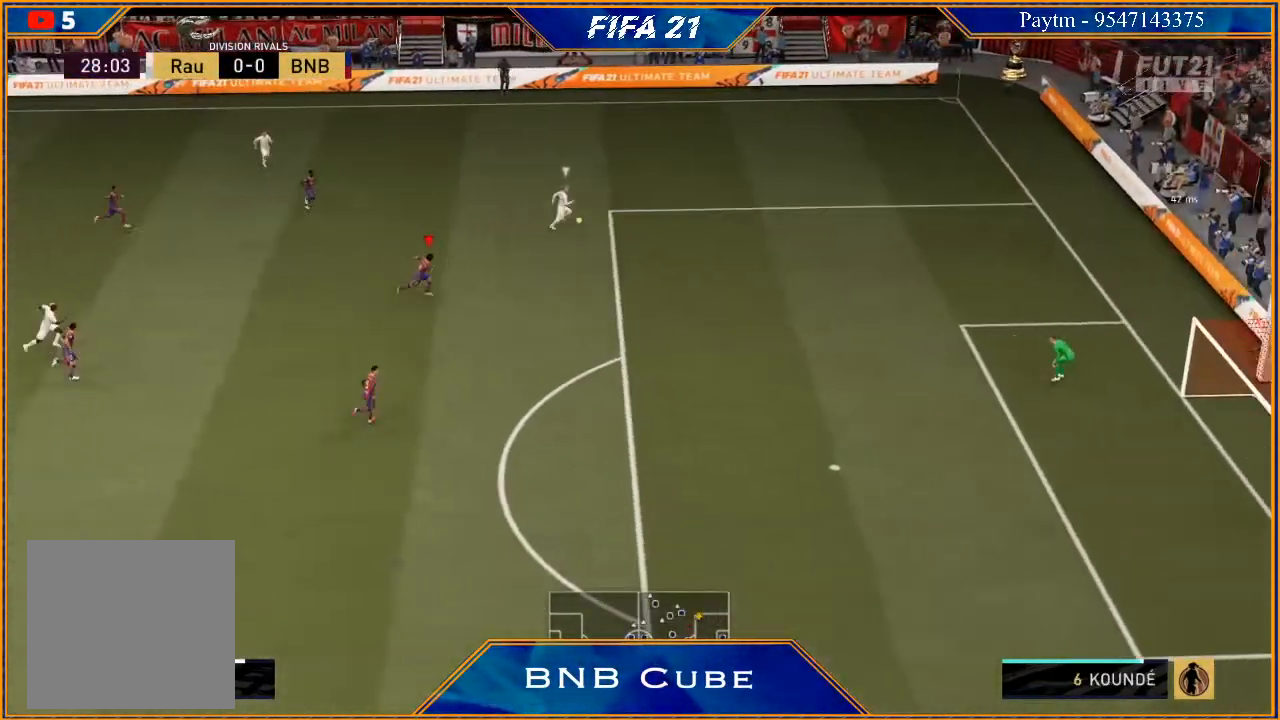
{"buttons": ["R2"], "left_stick": "right", "right_stick": "center", "events": []}
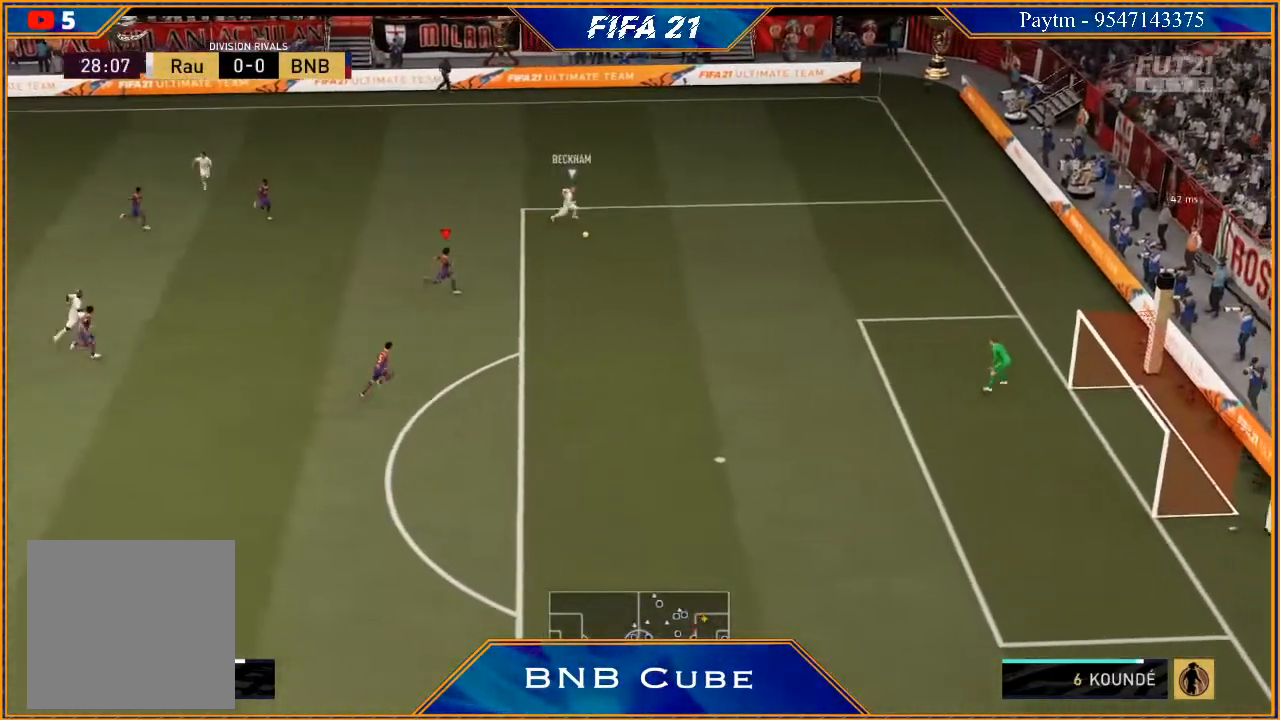
{"buttons": ["Y", "L2", "R2"], "left_stick": "right", "right_stick": "center", "events": [[267, "L2", "down"], [300, "Y", "down"]]}
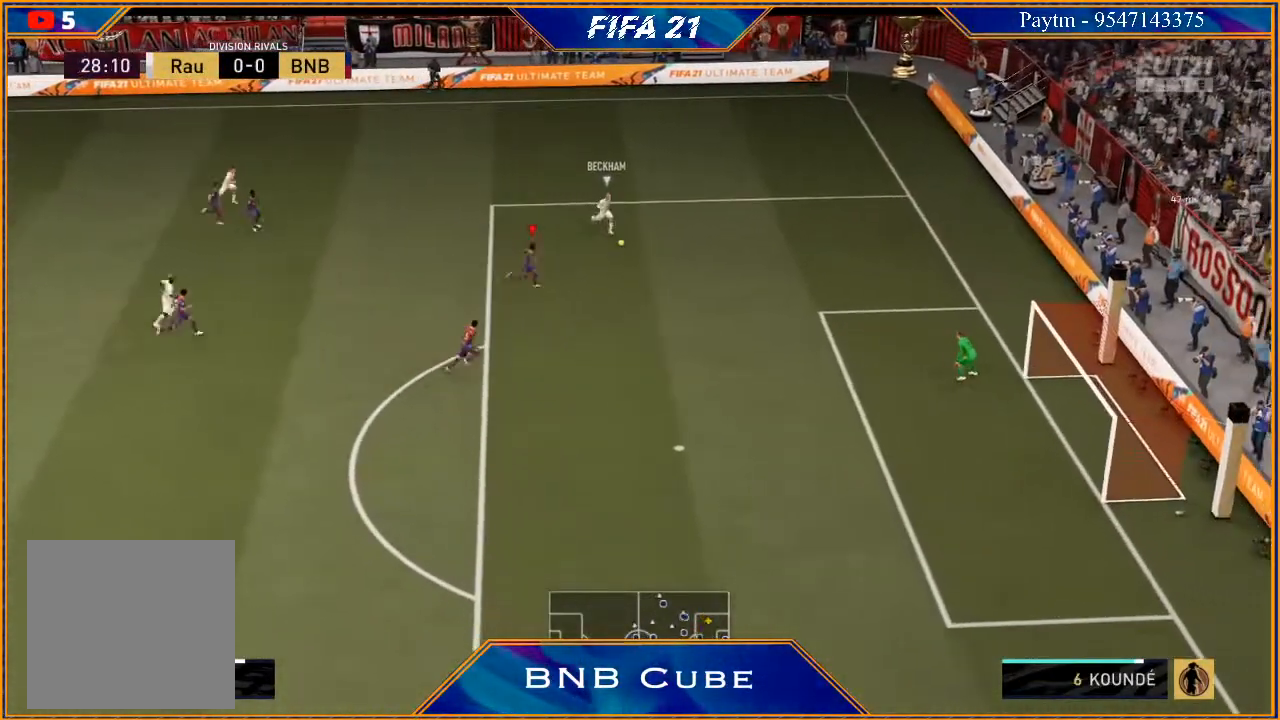
{"buttons": ["Y", "L2", "R2"], "left_stick": "up-right", "right_stick": "center", "events": [[333, "left_stick", "up-right"]]}
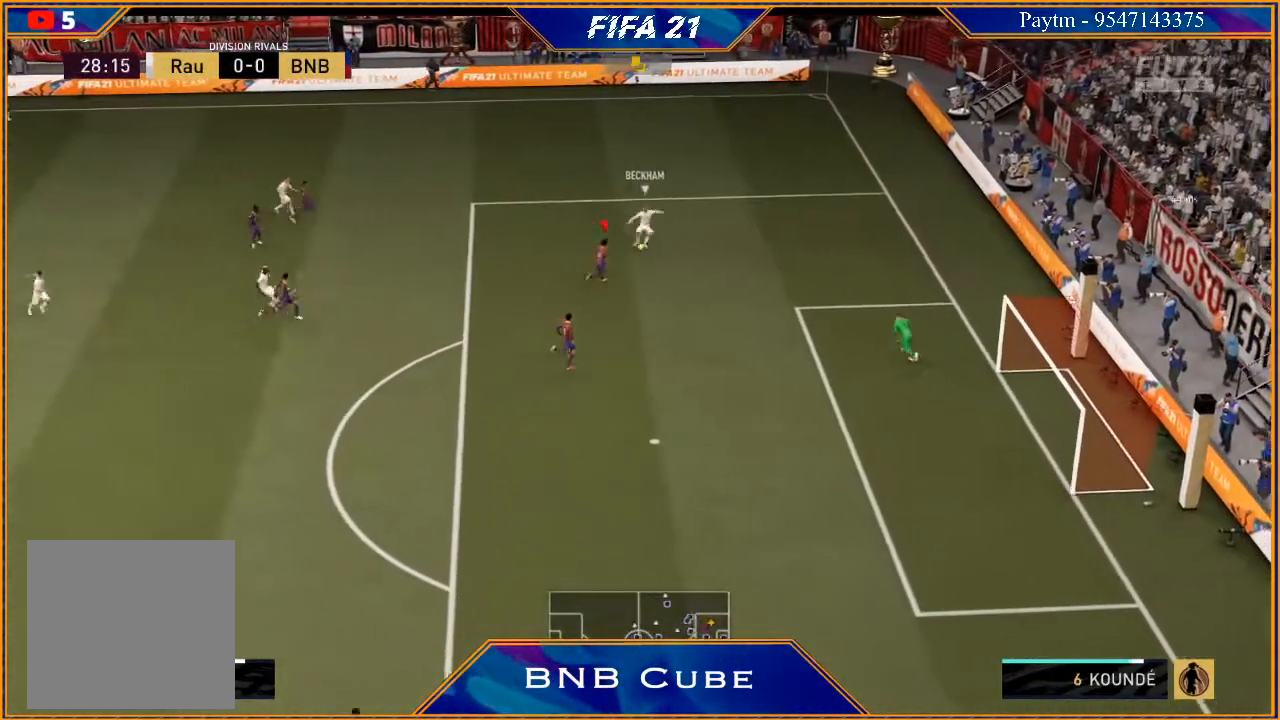
{"buttons": ["Y", "L2", "R2"], "left_stick": "up-right", "right_stick": "center", "events": [[400, "left_stick", "right"], [500, "left_stick", "up-right"]]}
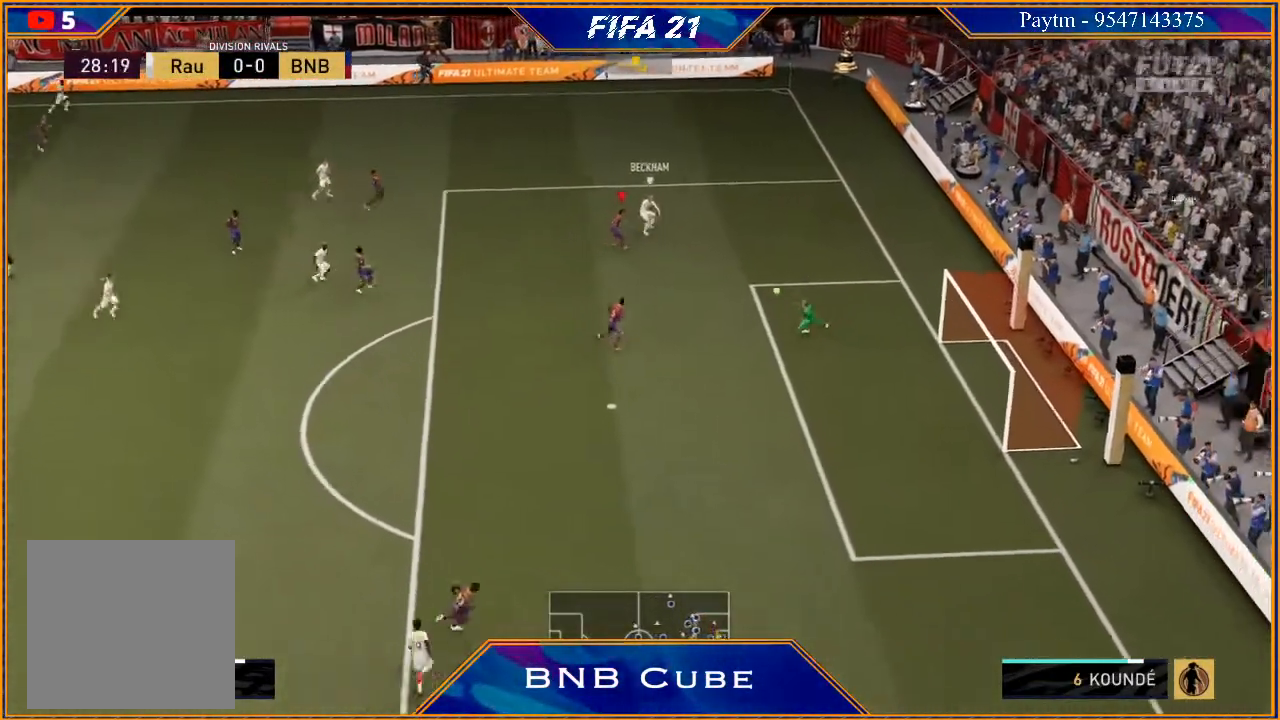
{"buttons": ["Y", "L2", "R2"], "left_stick": "up-right", "right_stick": "center", "events": []}
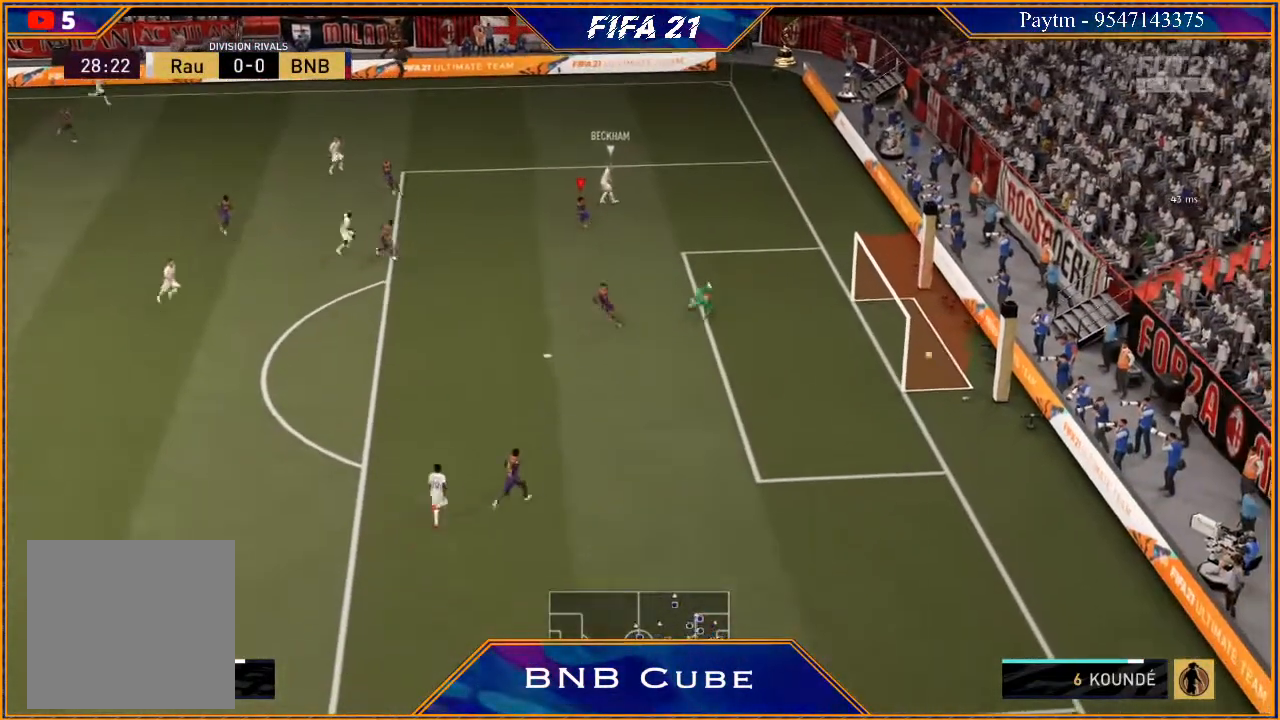
{"buttons": [], "left_stick": "center", "right_stick": "center", "events": [[367, "L2", "up"], [467, "left_stick", "center"], [500, "R2", "up"], [500, "Y", "up"]]}
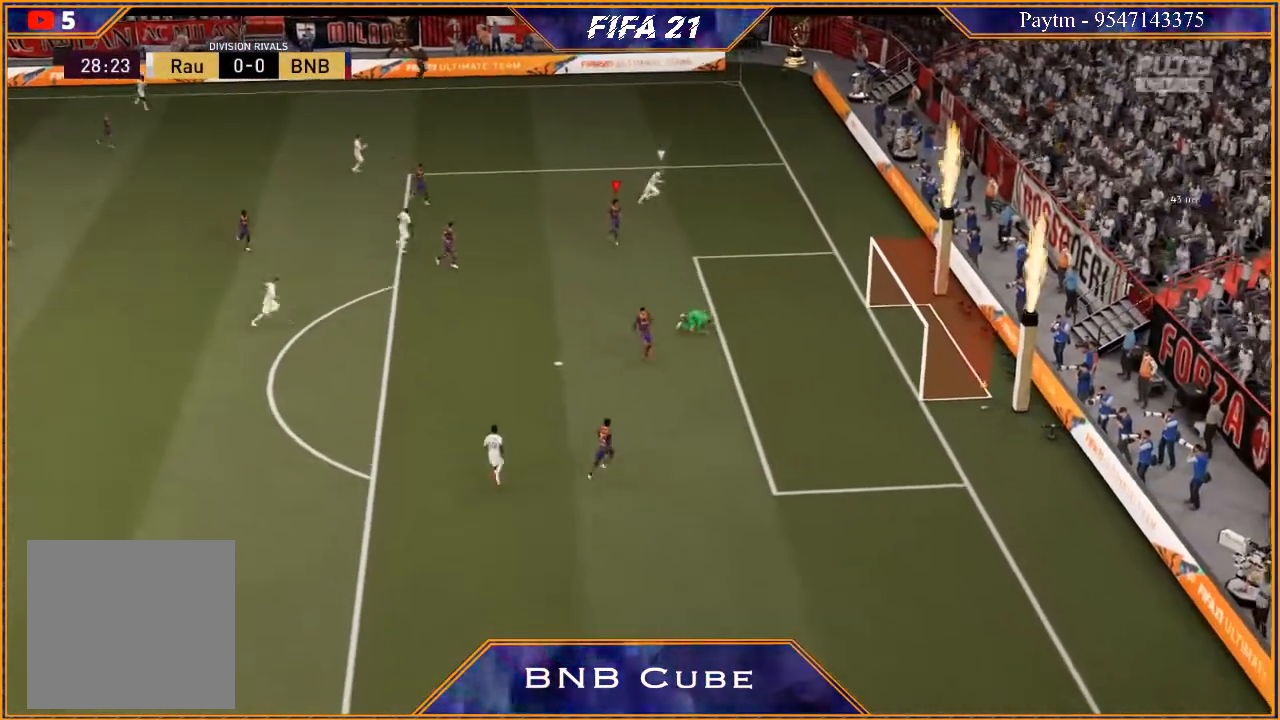
{"buttons": ["L1"], "left_stick": "center", "right_stick": "center", "events": [[367, "left_stick", "right"], [400, "A", "down"], [400, "L1", "down"], [400, "R1", "down"], [500, "A", "up"], [500, "R1", "up"], [500, "left_stick", "center"]]}
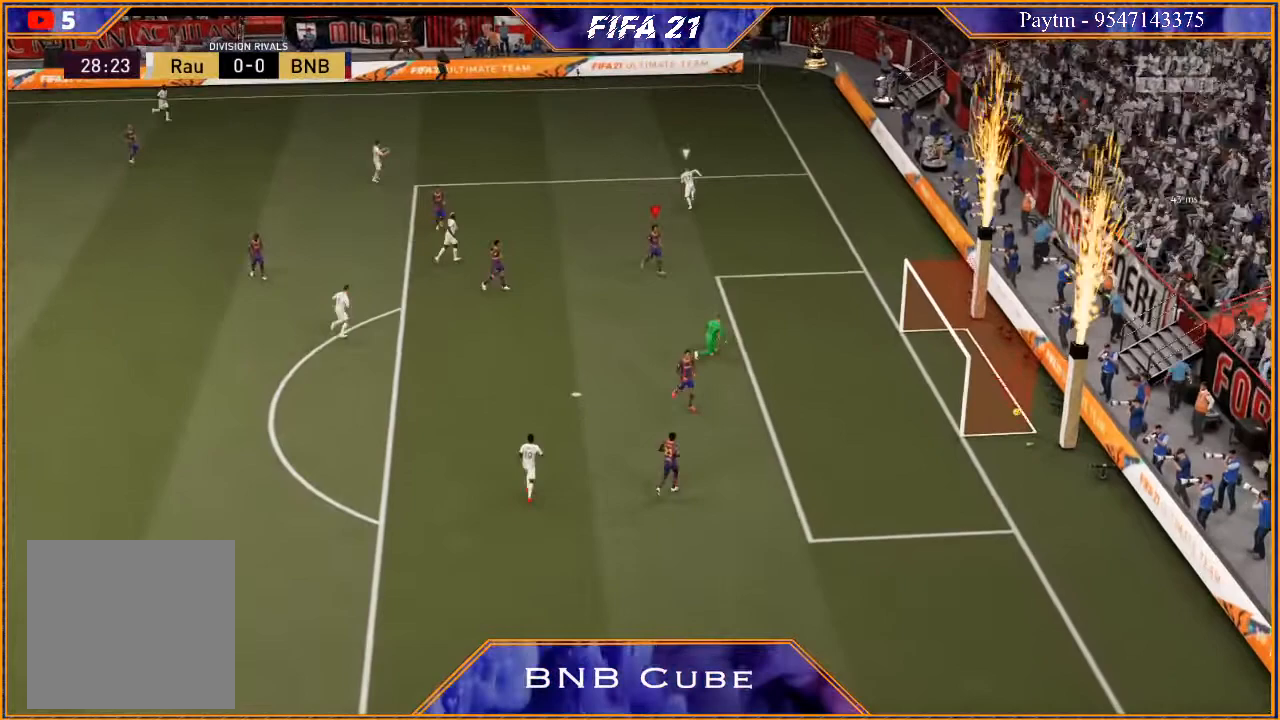
{"buttons": ["A"], "left_stick": "center", "right_stick": "center"}
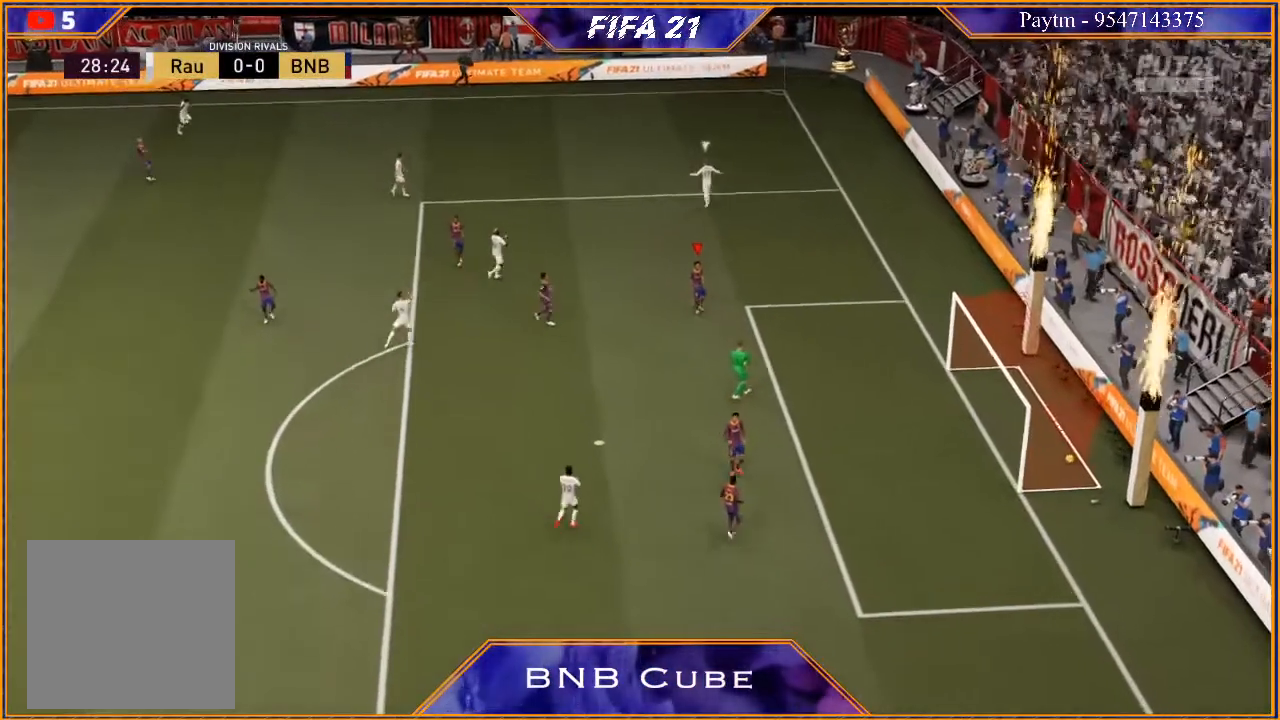
{"buttons": ["A", "R1"], "left_stick": "left", "right_stick": "center", "events": [[33, "left_stick", "left"], [67, "A", "up"], [133, "A", "down"], [167, "left_stick", "center"], [233, "A", "up"], [267, "left_stick", "right"], [300, "A", "down"], [300, "L1", "down"], [300, "R1", "down"], [333, "R1", "up"], [367, "A", "up"], [400, "left_stick", "center"], [467, "A", "down"], [467, "R1", "down"], [500, "L1", "up"], [500, "left_stick", "left"]]}